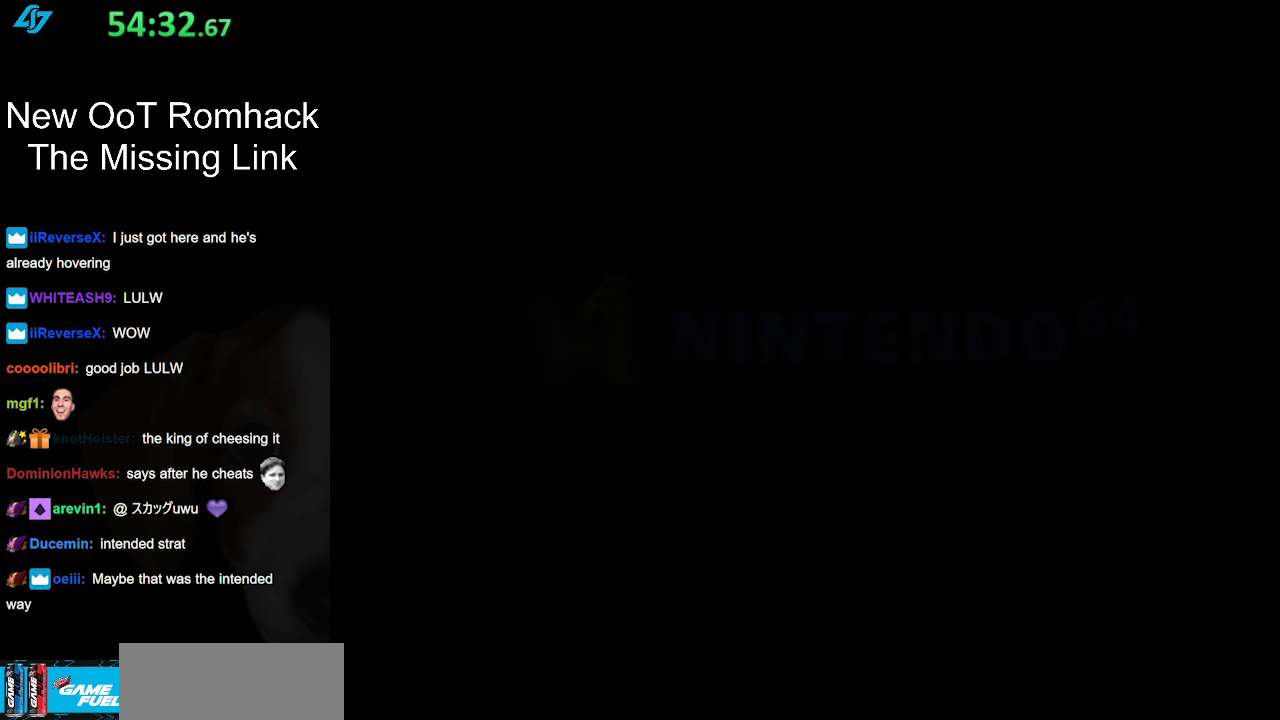
Gameplay with a controller (Nintendo layout); each line is a JSON object with the inputs held at the frame after it. "events" lists button and stick changes between this image and that frame as [ms after this image, input, new state], when the widget could be followed in between. Not read: L3 R3.
{"buttons": ["A", "B"], "left_stick": "center", "right_stick": "center", "events": [[233, "B", "down"], [267, "A", "down"], [333, "A", "up"], [333, "B", "up"], [450, "A", "down"], [450, "B", "down"]]}
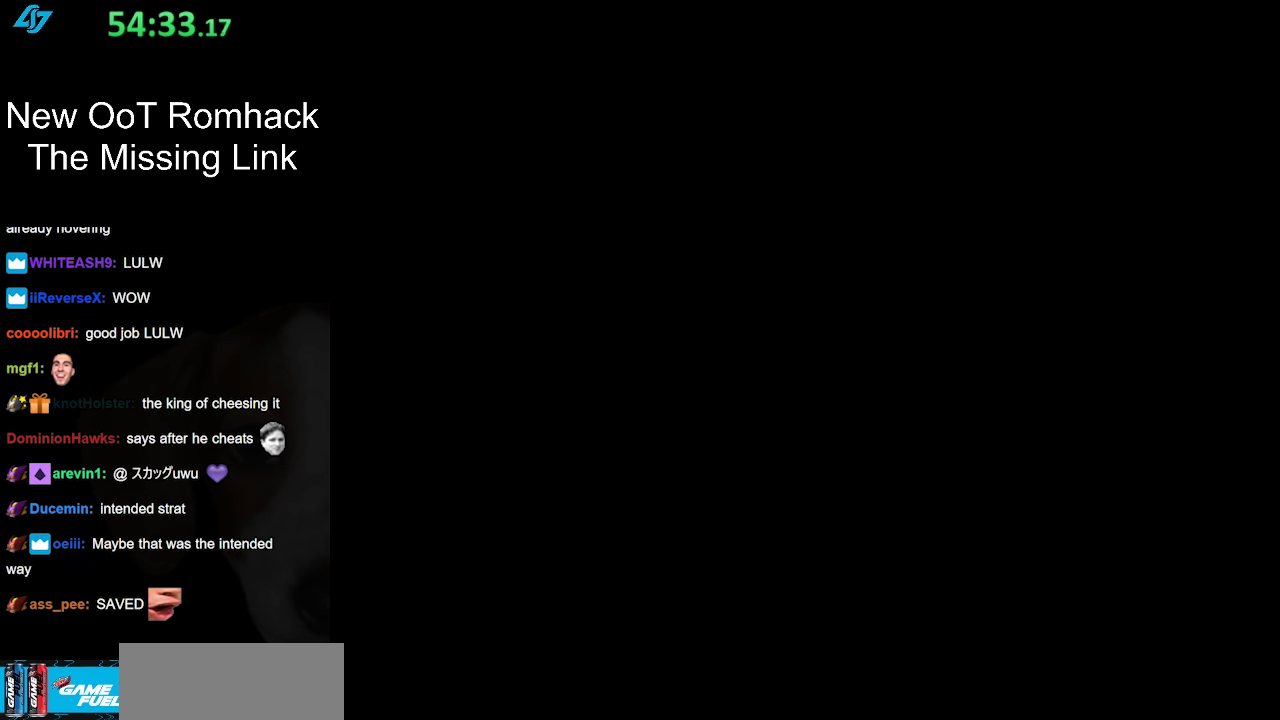
{"buttons": ["A", "B"], "left_stick": "center", "right_stick": "center", "events": [[17, "A", "up"], [17, "B", "up"], [150, "A", "down"], [150, "B", "down"], [233, "A", "up"], [233, "B", "up"], [300, "A", "down"], [300, "B", "down"], [400, "B", "up"], [417, "A", "up"], [483, "A", "down"], [483, "B", "down"]]}
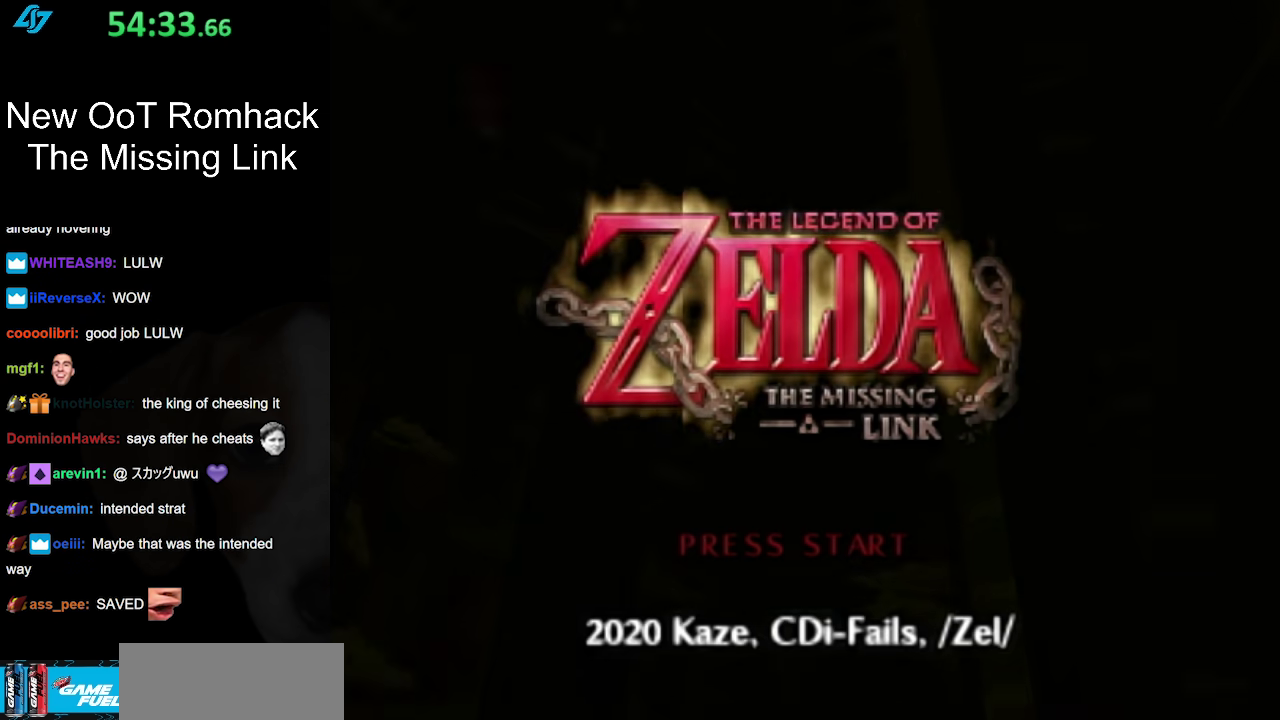
{"buttons": ["A", "B"], "left_stick": "center", "right_stick": "center", "events": [[83, "A", "up"], [83, "B", "up"], [167, "A", "down"], [167, "B", "down"], [267, "A", "up"], [267, "B", "up"], [483, "A", "down"], [483, "B", "down"]]}
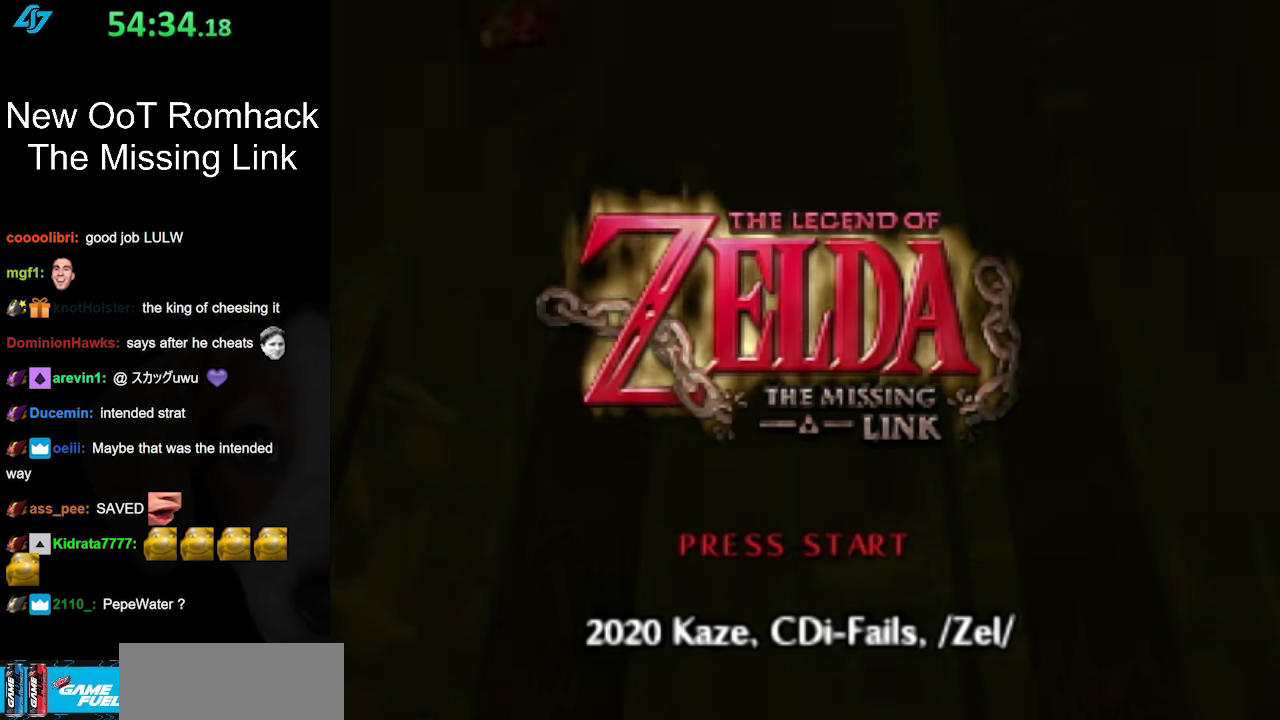
{"buttons": [], "left_stick": "center", "right_stick": "center", "events": [[83, "A", "up"], [83, "B", "up"], [167, "A", "down"], [167, "B", "down"], [267, "A", "up"], [267, "B", "up"], [367, "A", "down"], [367, "B", "down"], [450, "A", "up"], [450, "B", "up"]]}
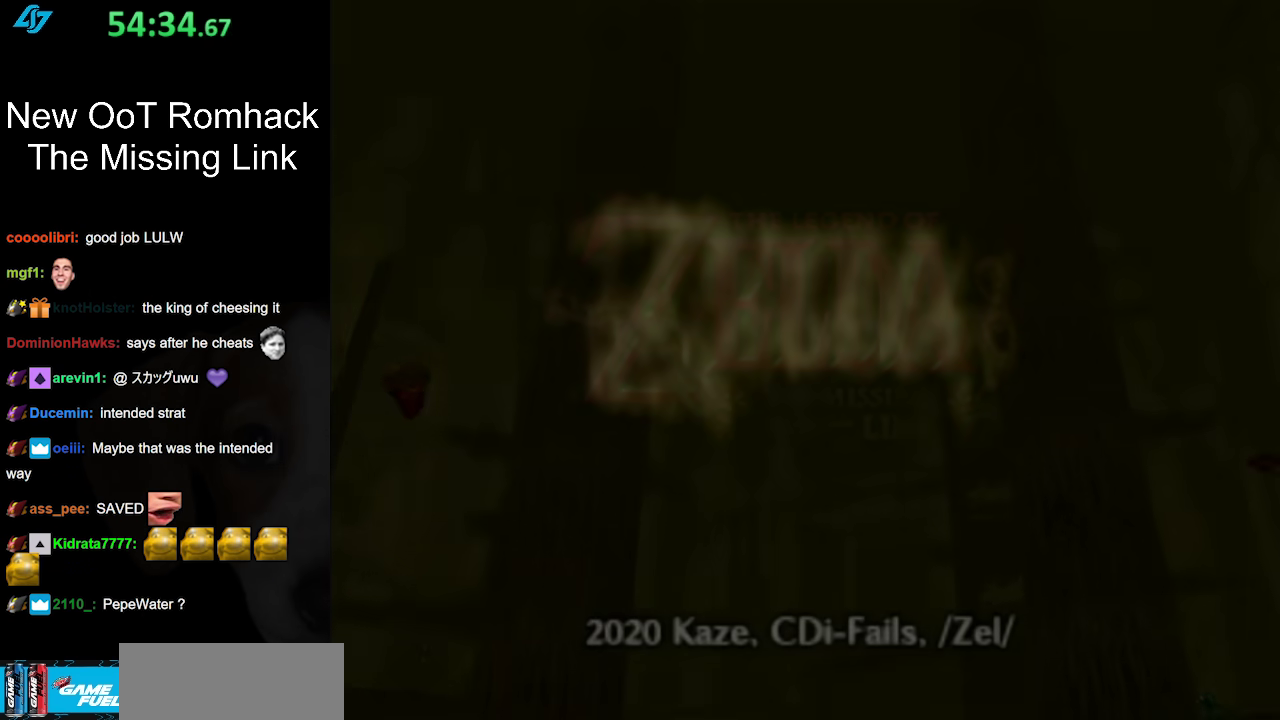
{"buttons": [], "left_stick": "center", "right_stick": "center", "events": [[50, "A", "down"], [50, "B", "down"], [117, "B", "up"], [150, "A", "up"], [200, "A", "down"], [200, "B", "down"], [317, "A", "up"], [317, "B", "up"]]}
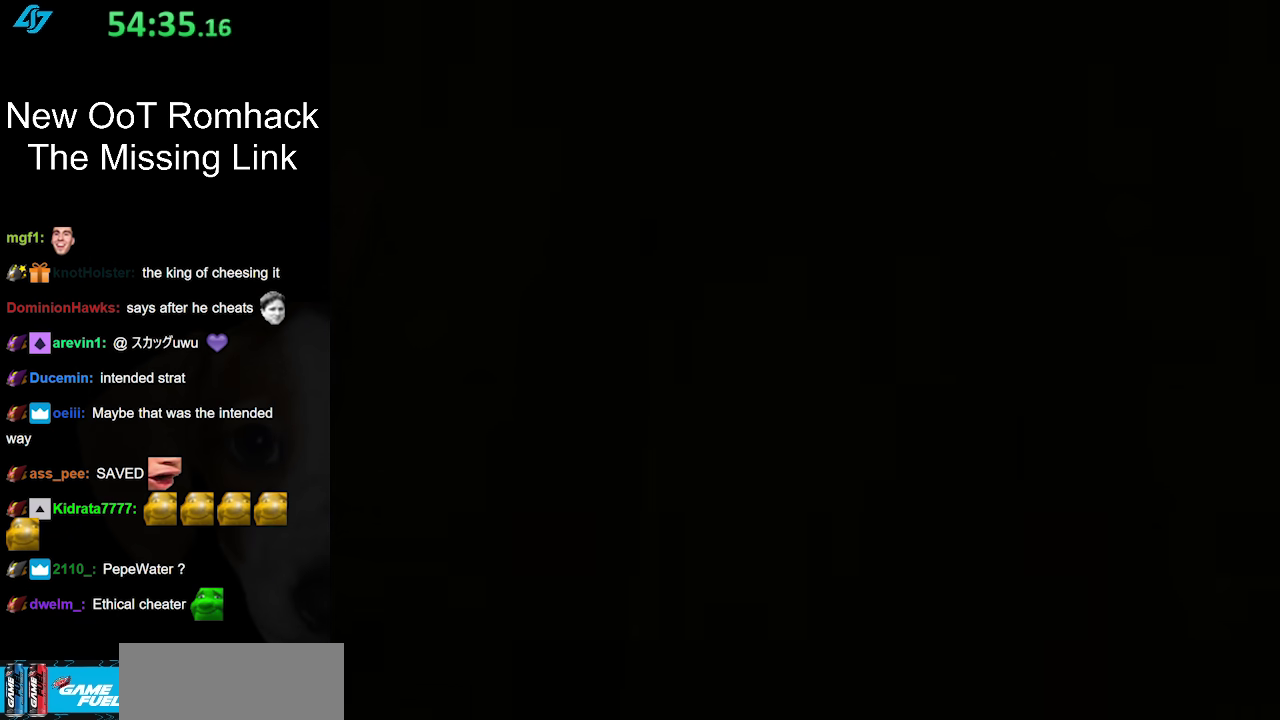
{"buttons": [], "left_stick": "center", "right_stick": "center", "events": []}
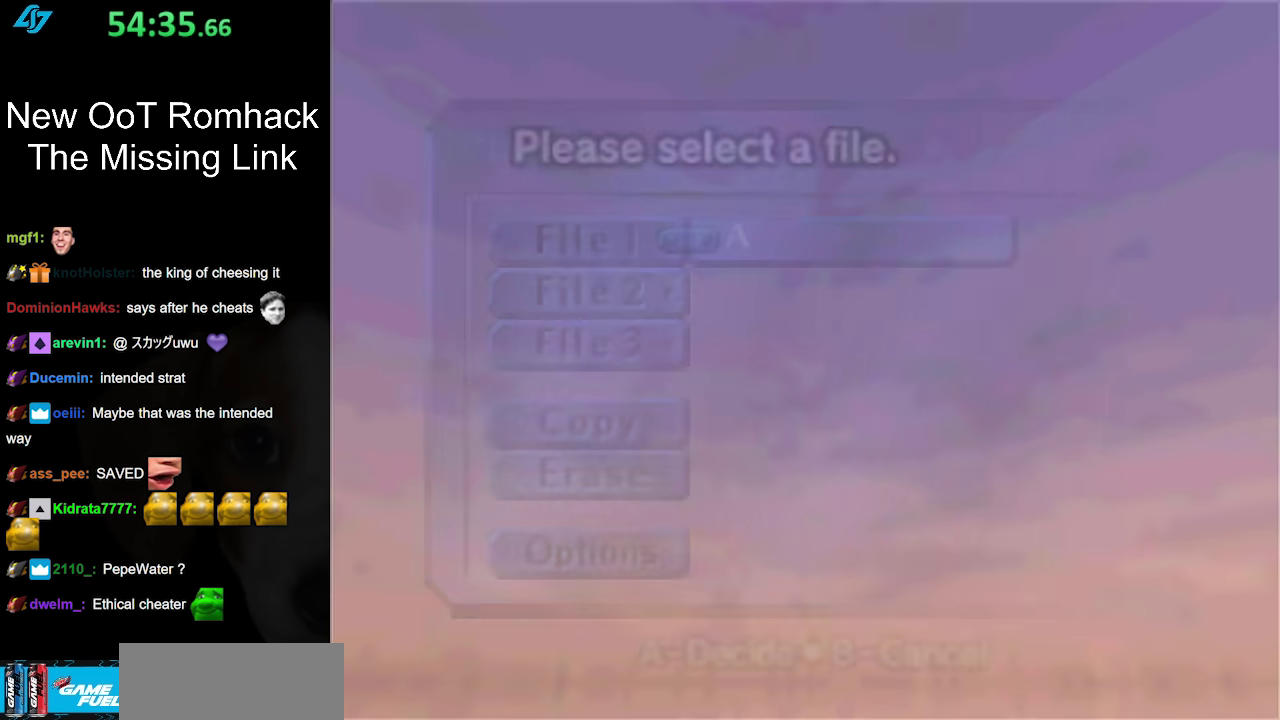
{"buttons": ["A"], "left_stick": "center", "right_stick": "center", "events": [[450, "A", "down"]]}
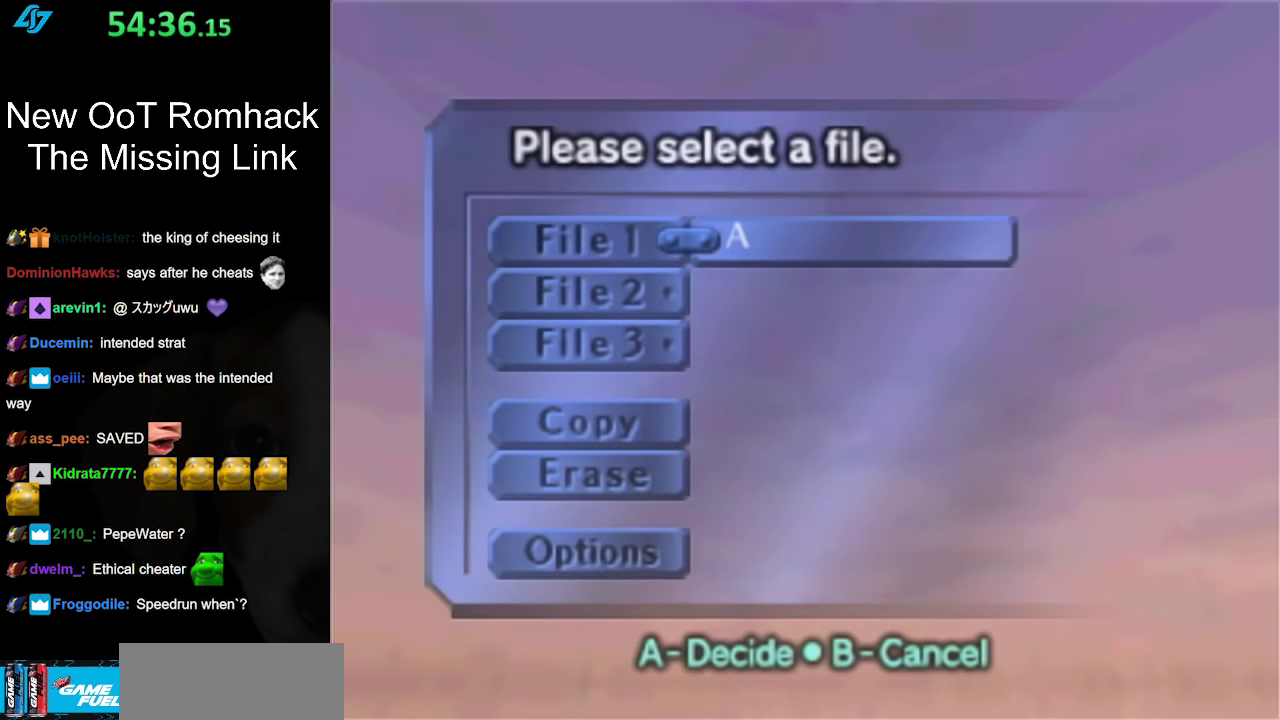
{"buttons": [], "left_stick": "center", "right_stick": "center", "events": [[50, "A", "up"], [267, "A", "down"], [383, "A", "up"]]}
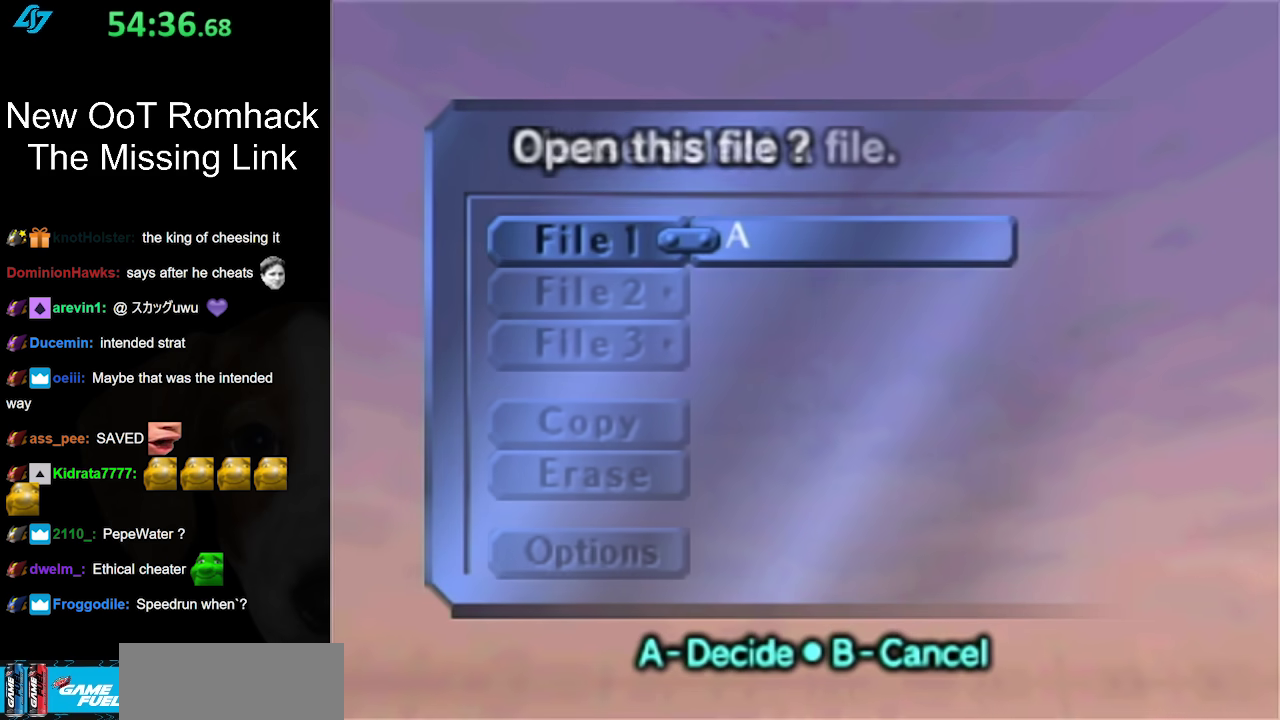
{"buttons": [], "left_stick": "center", "right_stick": "center", "events": [[17, "A", "down"], [150, "A", "up"], [367, "A", "down"], [450, "A", "up"]]}
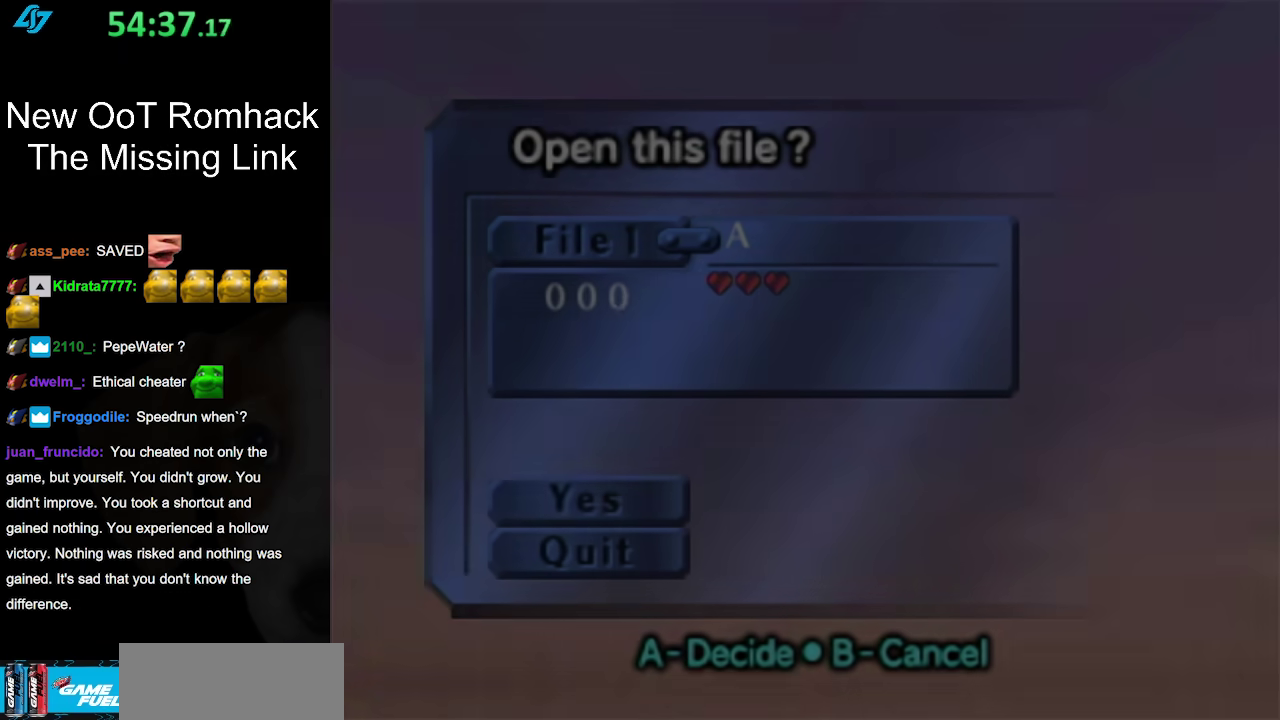
{"buttons": [], "left_stick": "center", "right_stick": "center", "events": []}
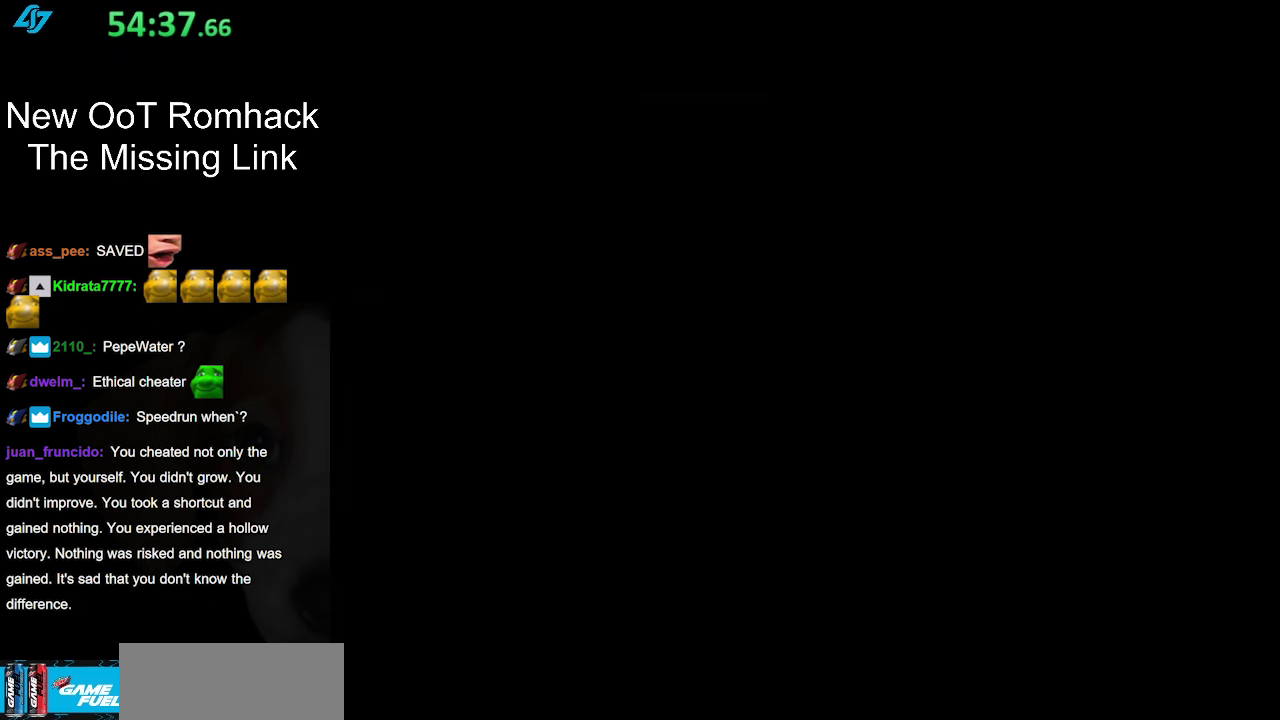
{"buttons": [], "left_stick": "center", "right_stick": "center", "events": []}
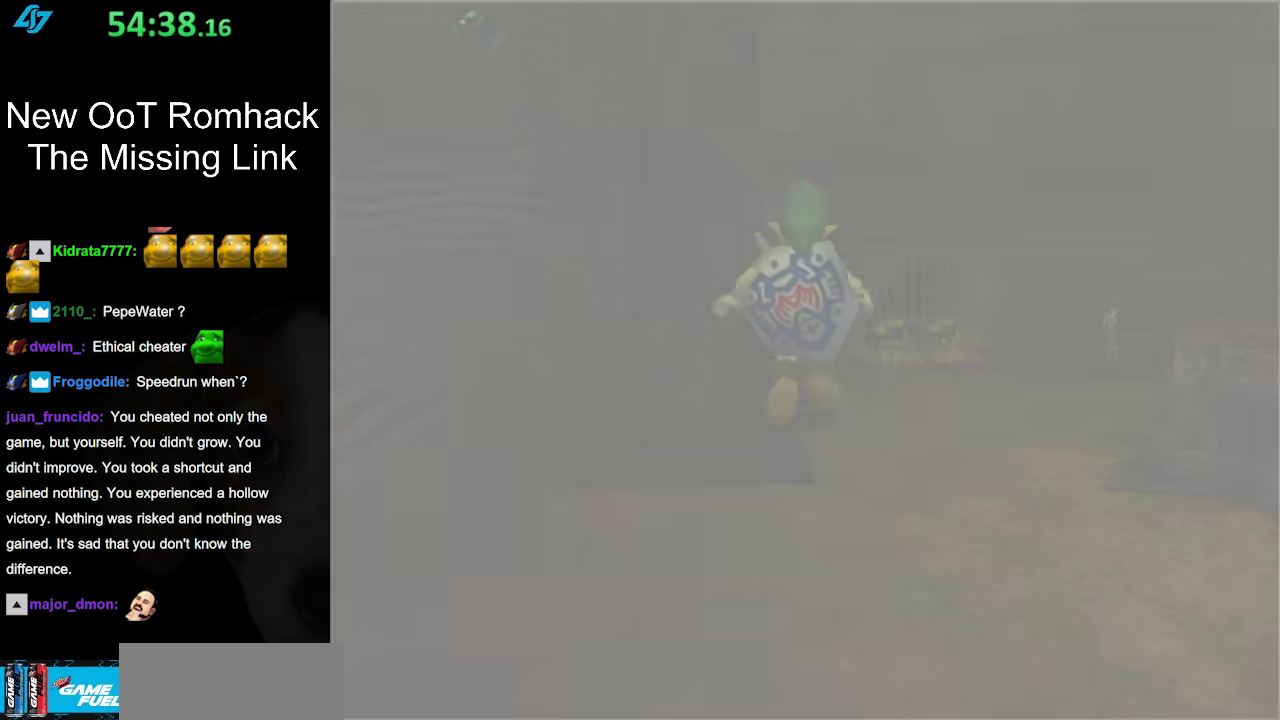
{"buttons": [], "left_stick": "center", "right_stick": "center", "events": []}
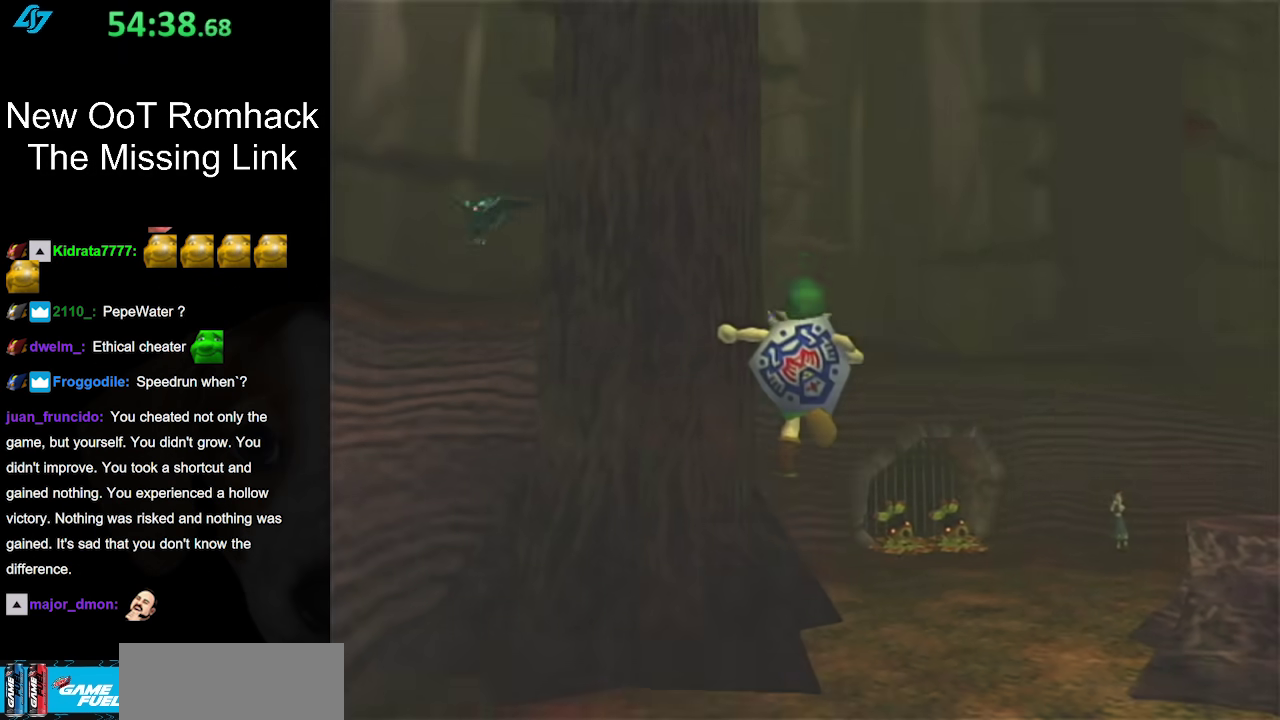
{"buttons": [], "left_stick": "center", "right_stick": "center", "events": []}
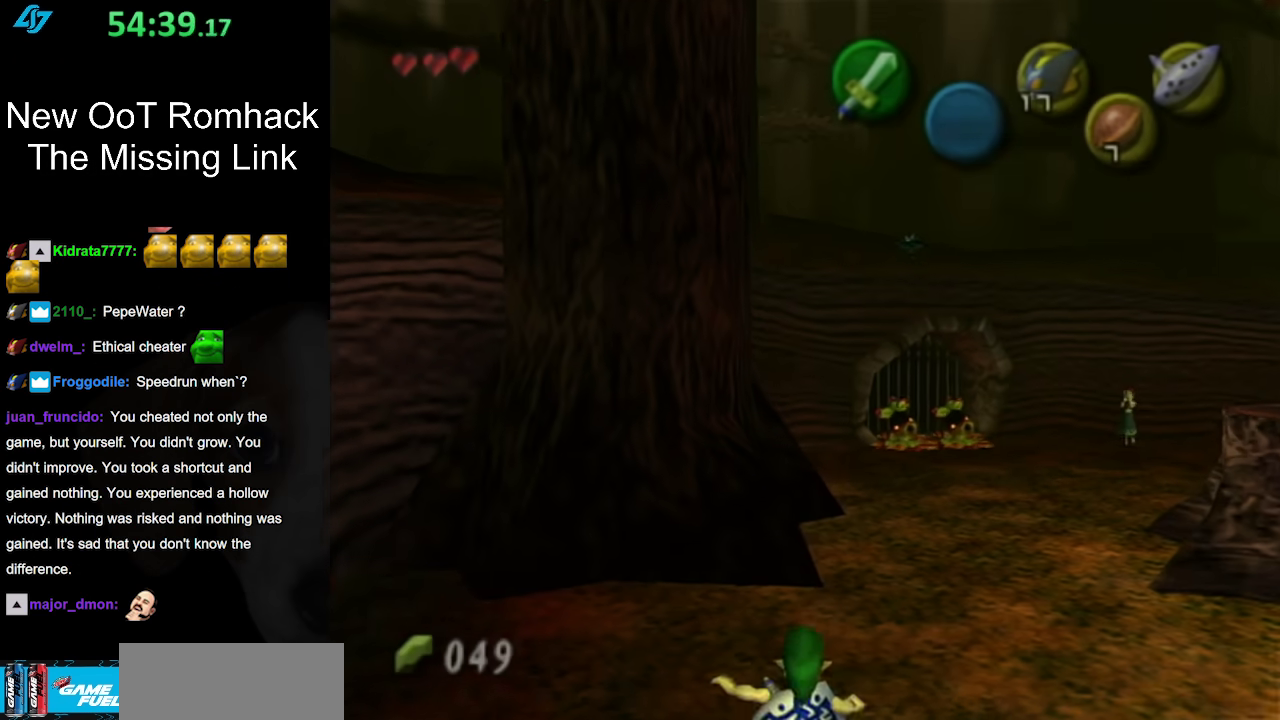
{"buttons": [], "left_stick": "center", "right_stick": "center", "events": []}
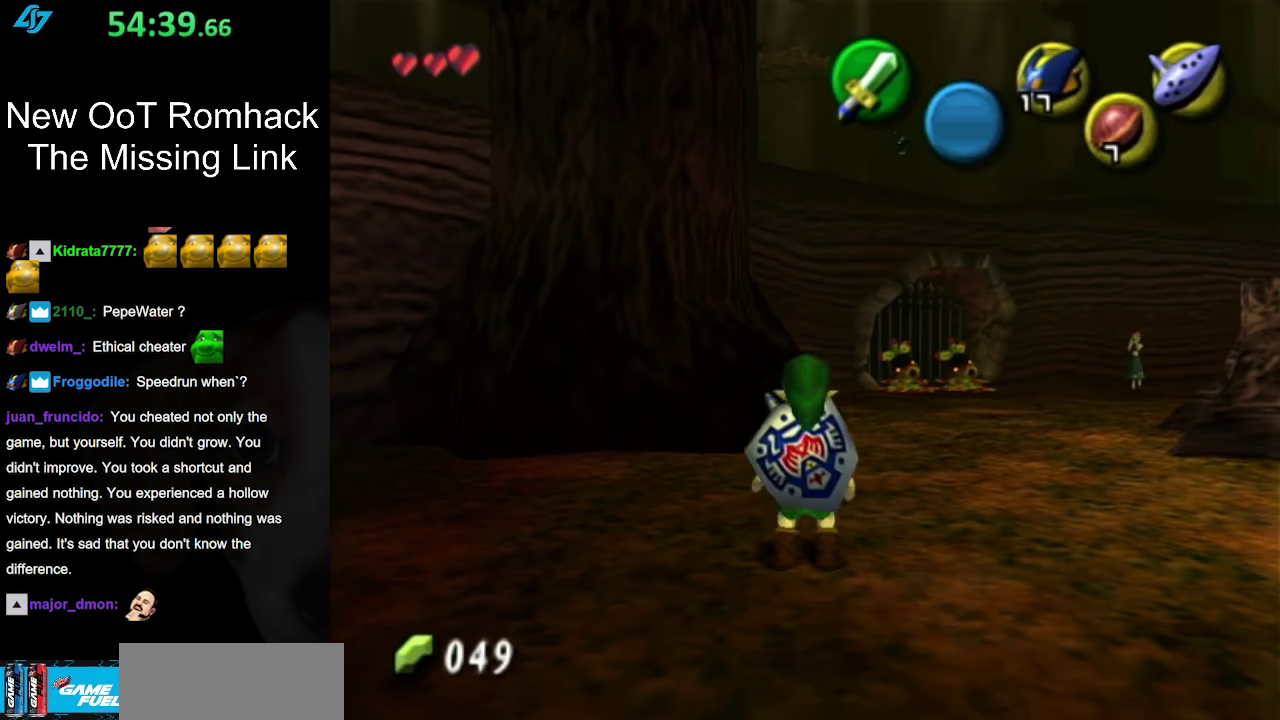
{"buttons": [], "left_stick": "center", "right_stick": "center", "events": [[50, "left_stick", "right"], [133, "L1", "down"], [167, "left_stick", "center"], [367, "L1", "up"]]}
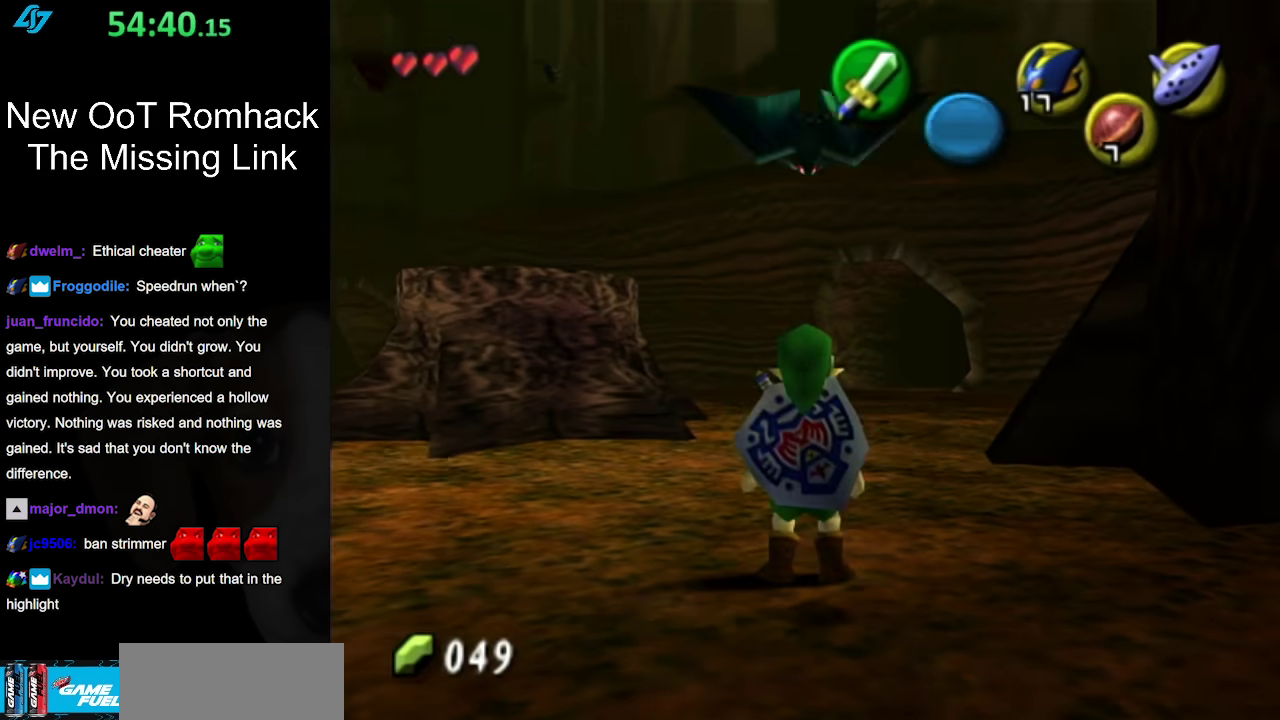
{"buttons": ["B"], "left_stick": "up", "right_stick": "center", "events": [[50, "left_stick", "up"], [400, "B", "down"]]}
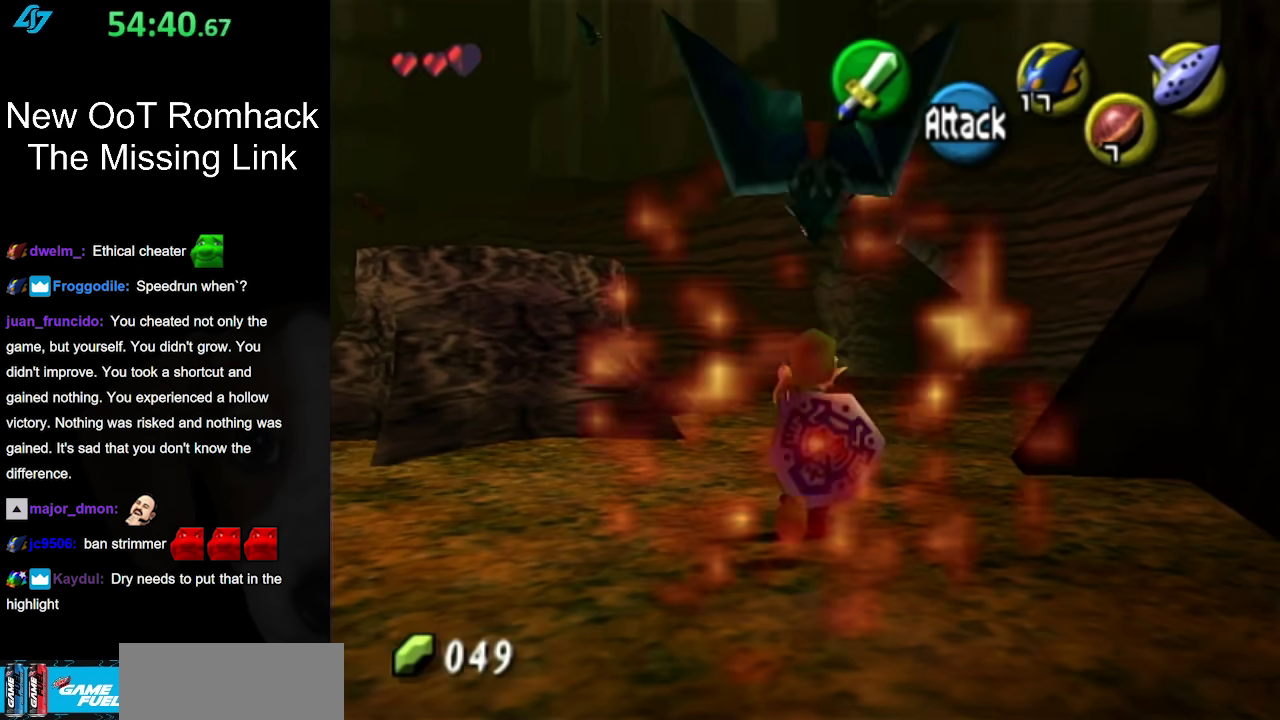
{"buttons": [], "left_stick": "center", "right_stick": "center", "events": [[50, "B", "up"], [367, "left_stick", "center"]]}
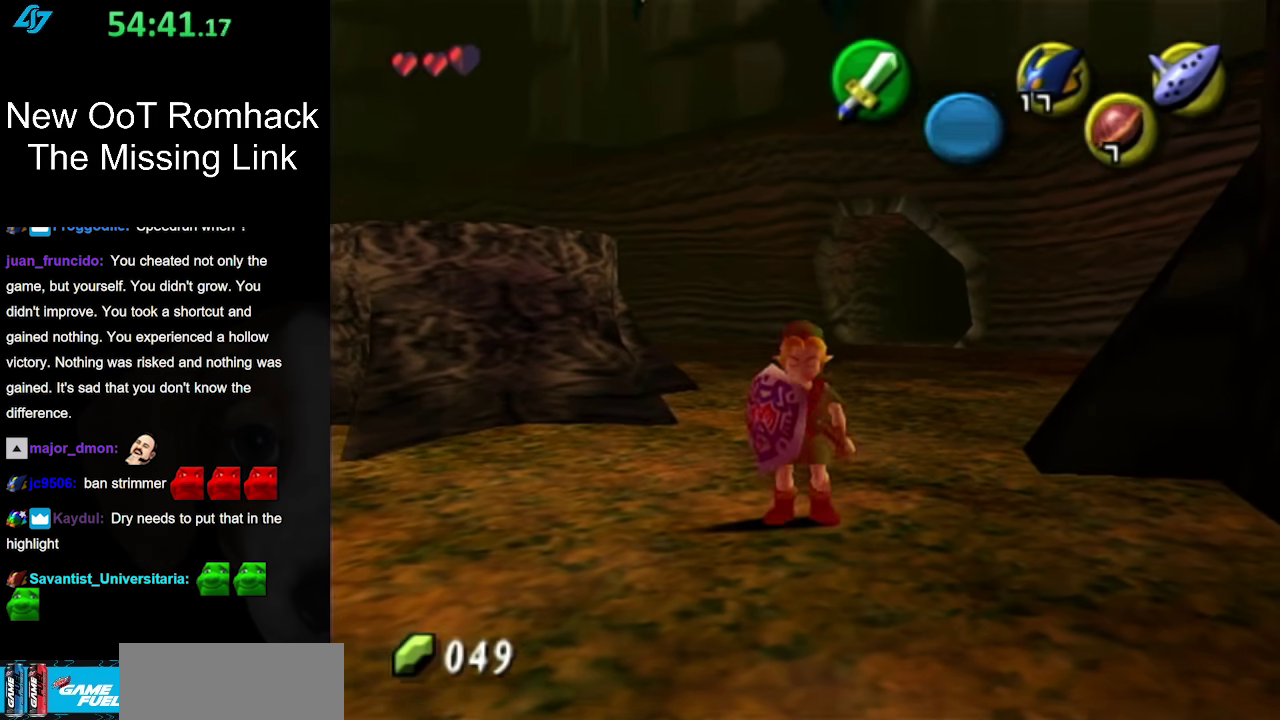
{"buttons": ["L1"], "left_stick": "center", "right_stick": "center", "events": [[17, "left_stick", "down"], [167, "L1", "down"], [167, "left_stick", "center"], [333, "A", "down"], [483, "A", "up"]]}
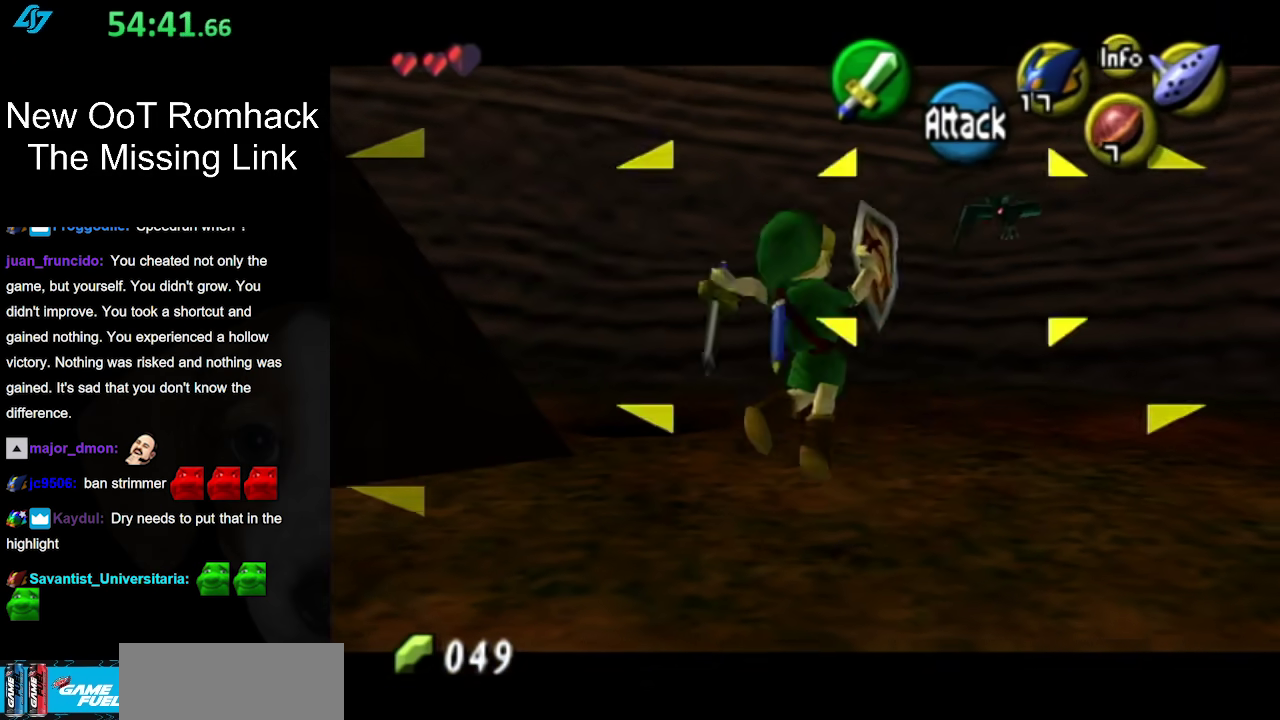
{"buttons": [], "left_stick": "center", "right_stick": "center", "events": [[133, "L1", "up"]]}
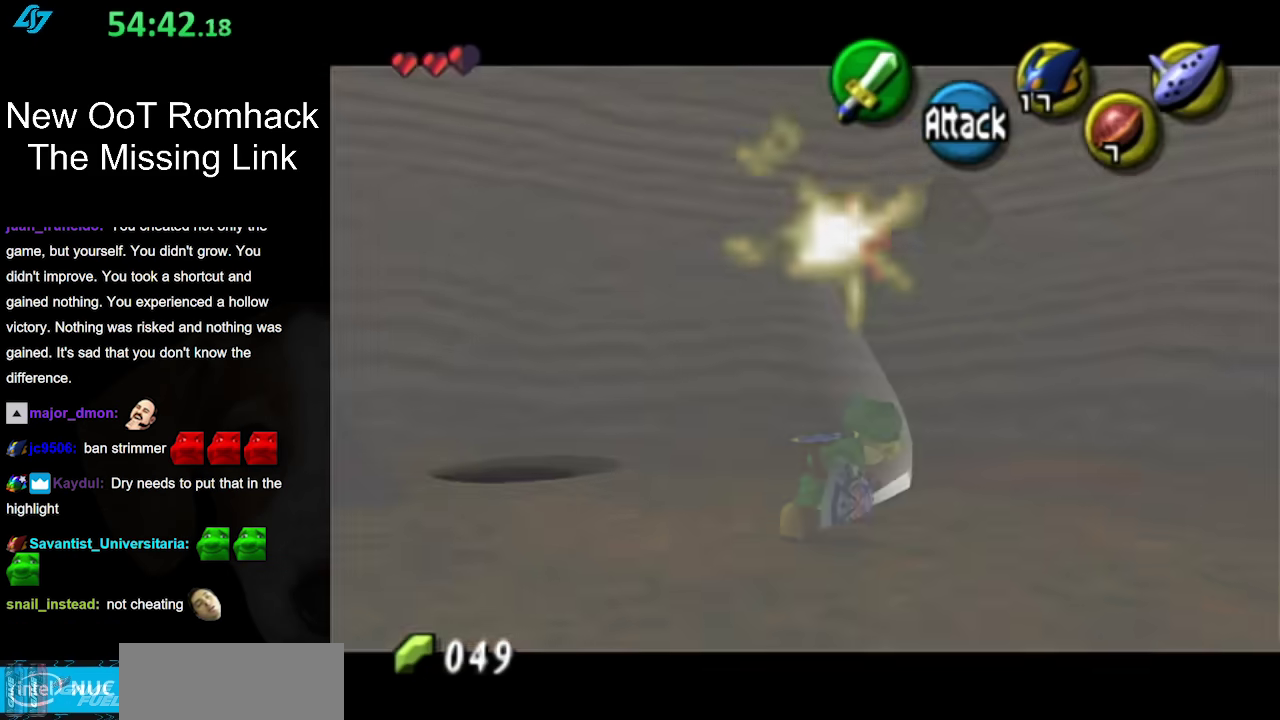
{"buttons": [], "left_stick": "center", "right_stick": "center", "events": []}
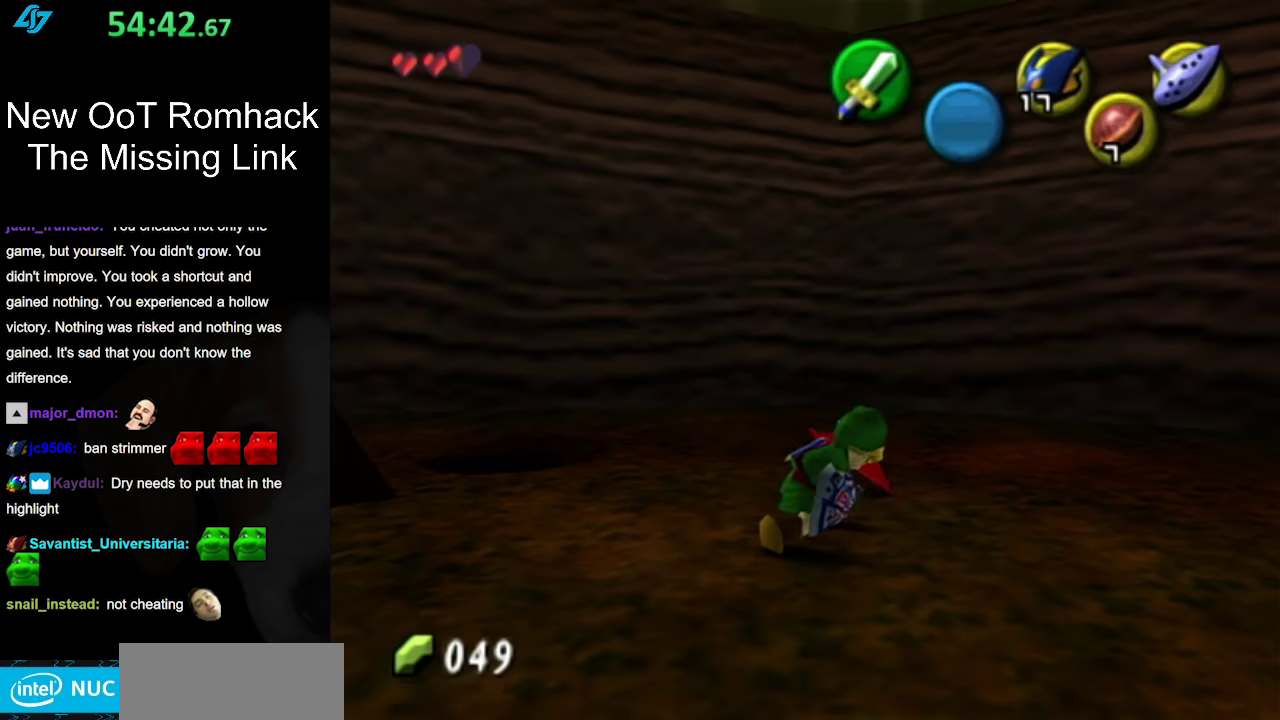
{"buttons": [], "left_stick": "center", "right_stick": "center", "events": [[117, "left_stick", "down-left"], [233, "L1", "down"], [283, "left_stick", "center"], [400, "L1", "up"]]}
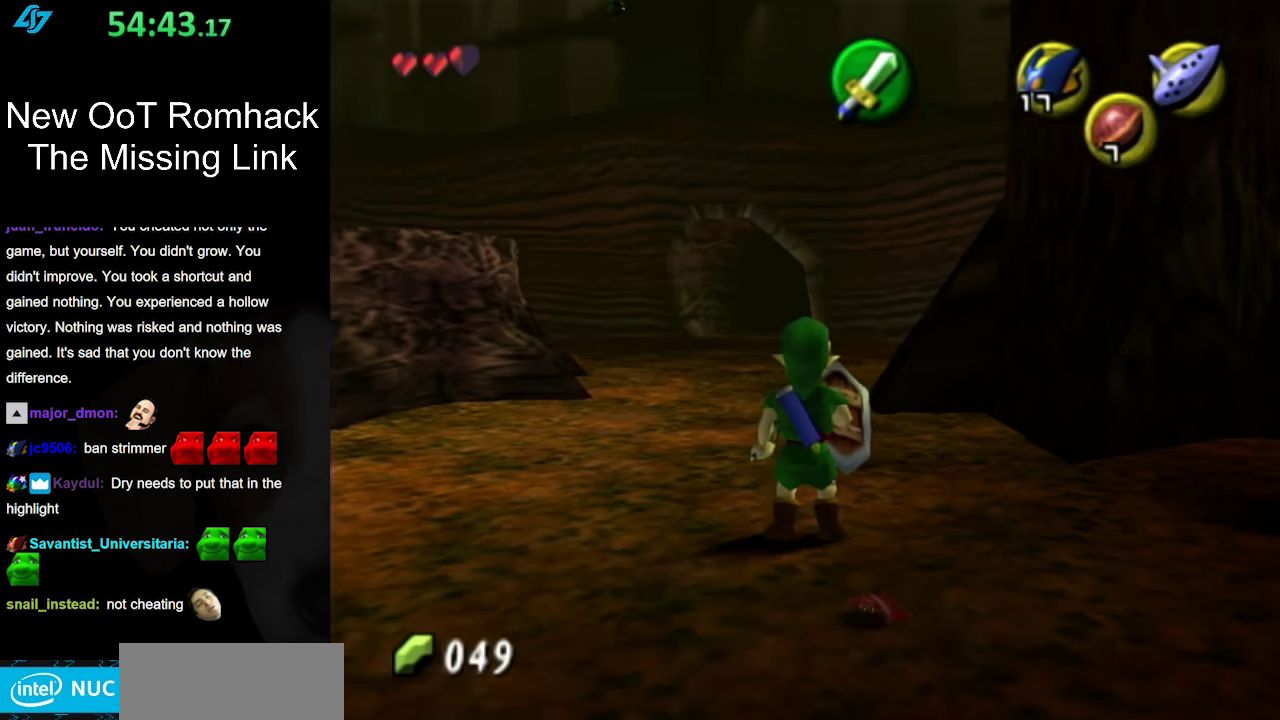
{"buttons": ["A"], "left_stick": "up-left", "right_stick": "center", "events": [[117, "left_stick", "up"], [367, "left_stick", "up-left"], [483, "A", "down"]]}
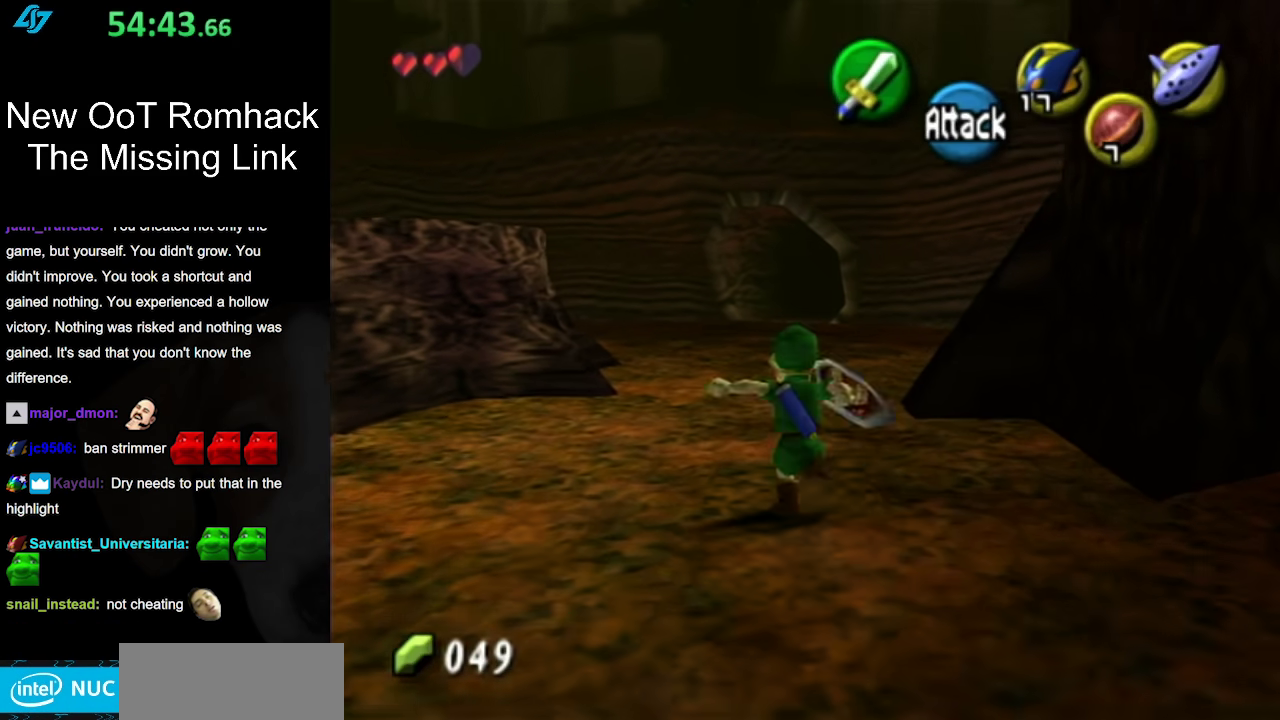
{"buttons": [], "left_stick": "up", "right_stick": "center", "events": [[117, "A", "up"], [450, "left_stick", "up"]]}